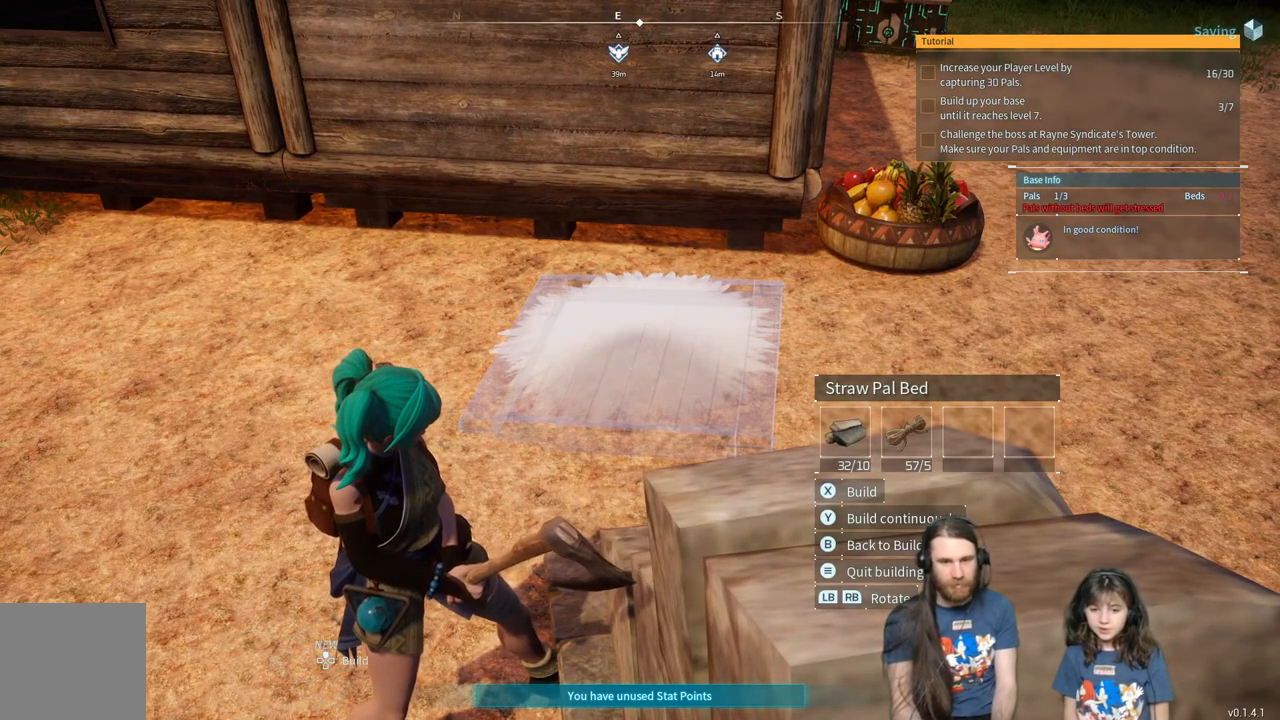
Gameplay with a controller (Xbox layout); each line is a JSON object with the inputs held at the frame after it. "events" lists button and stick changes between this image and that frame as [ms after this image, input, new state], when the widget could be followed in between.
{"buttons": [], "left_stick": "center", "right_stick": "center", "events": [[133, "X", "down"], [317, "X", "up"]]}
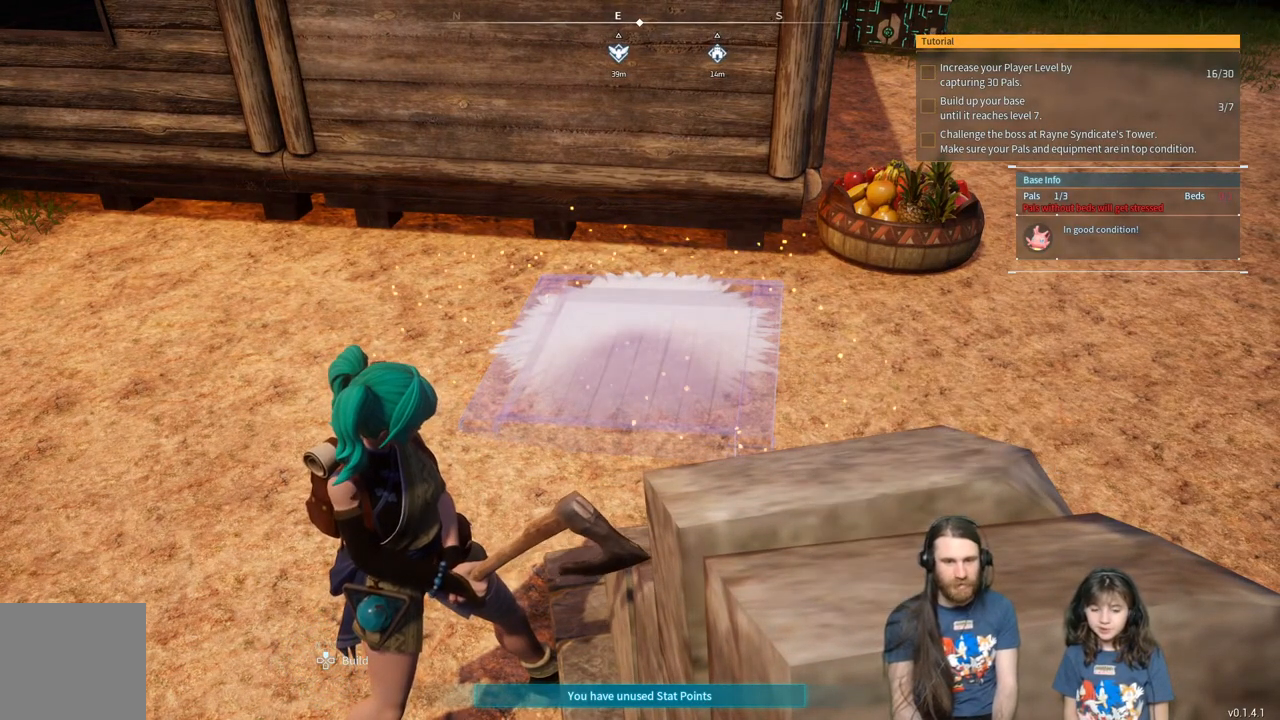
{"buttons": [], "left_stick": "center", "right_stick": "center", "events": []}
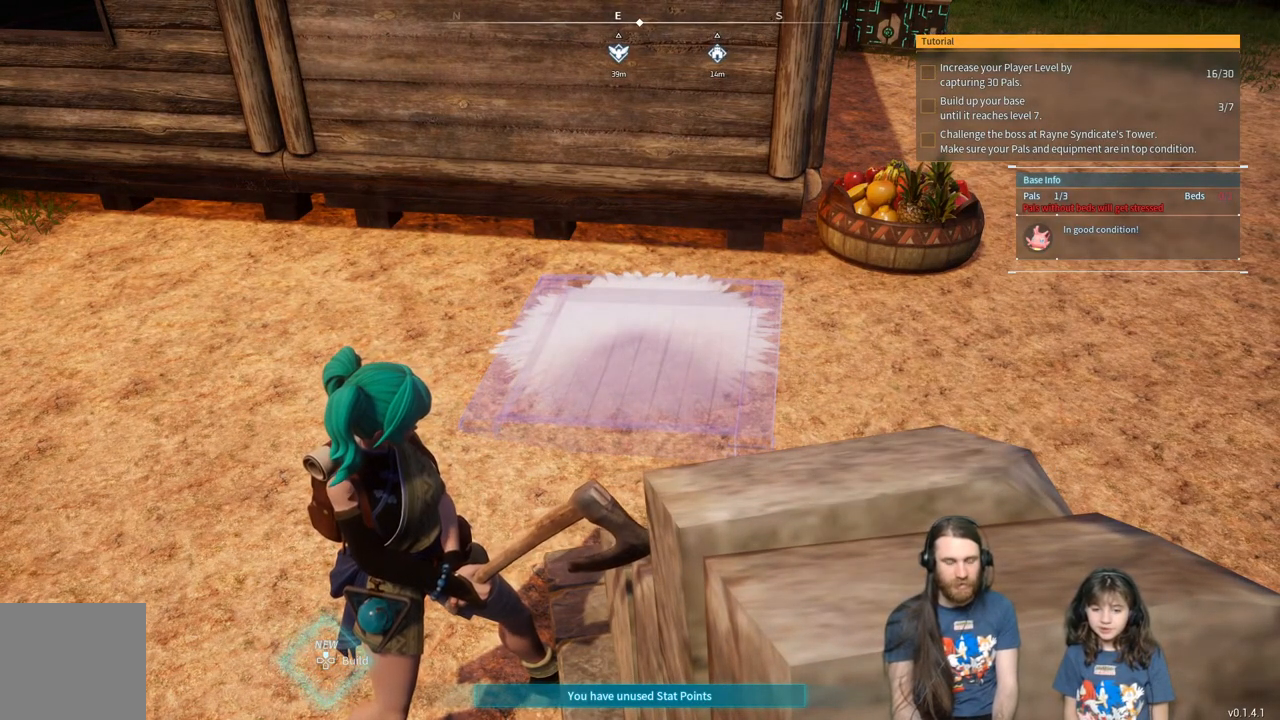
{"buttons": [], "left_stick": "up", "right_stick": "center", "events": [[400, "left_stick", "up"], [433, "right_stick", "up"], [500, "right_stick", "center"]]}
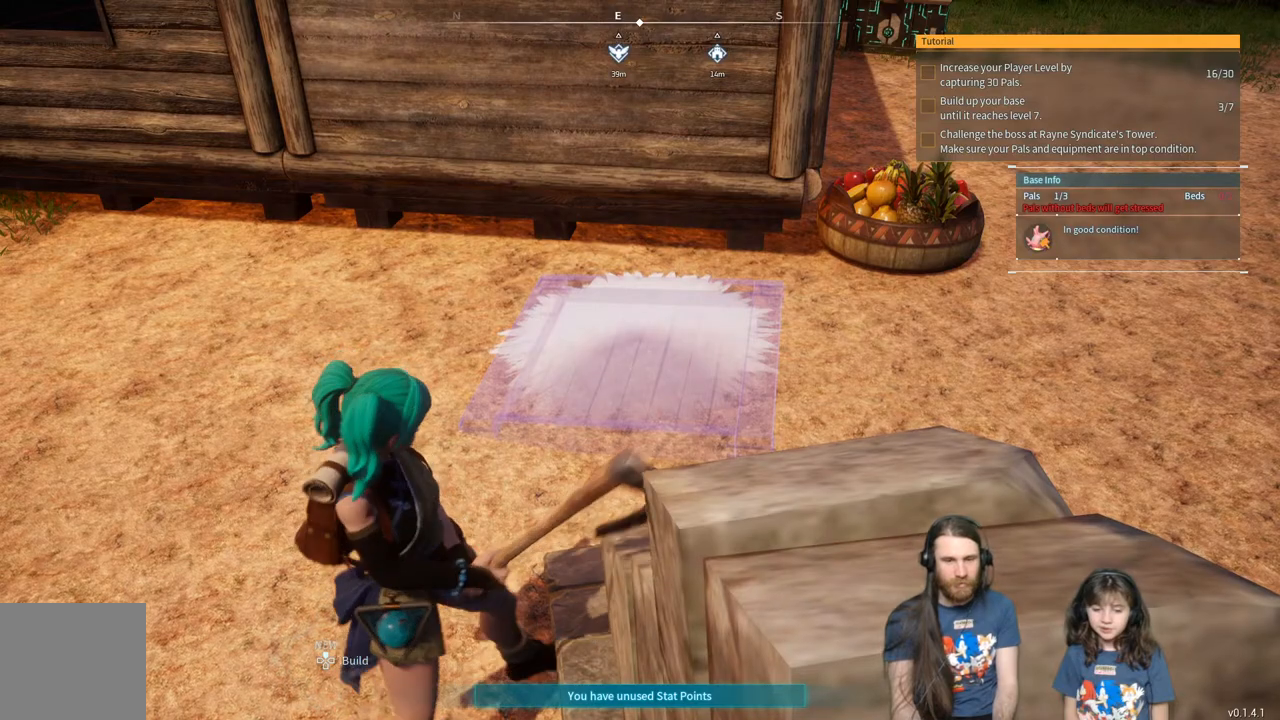
{"buttons": [], "left_stick": "up-left", "right_stick": "right", "events": [[117, "left_stick", "center"], [283, "left_stick", "up"], [333, "left_stick", "up-left"], [450, "right_stick", "right"]]}
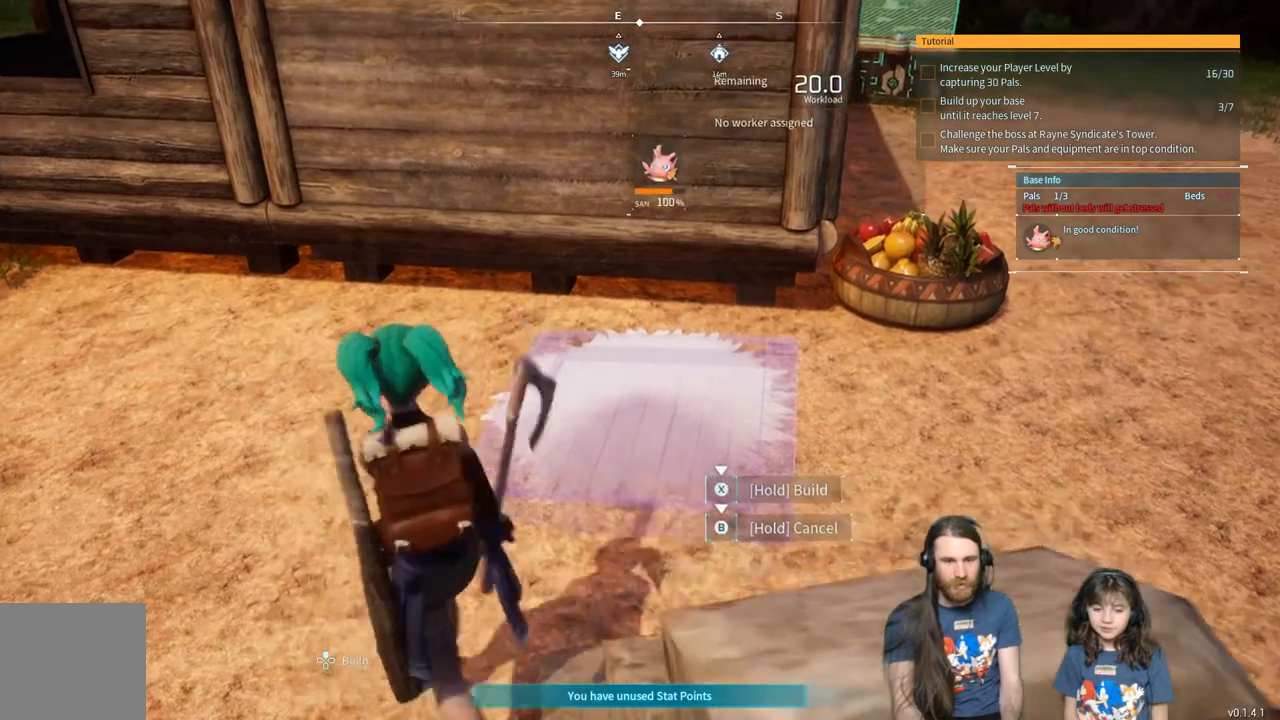
{"buttons": [], "left_stick": "center", "right_stick": "center", "events": [[67, "right_stick", "center"], [150, "left_stick", "center"]]}
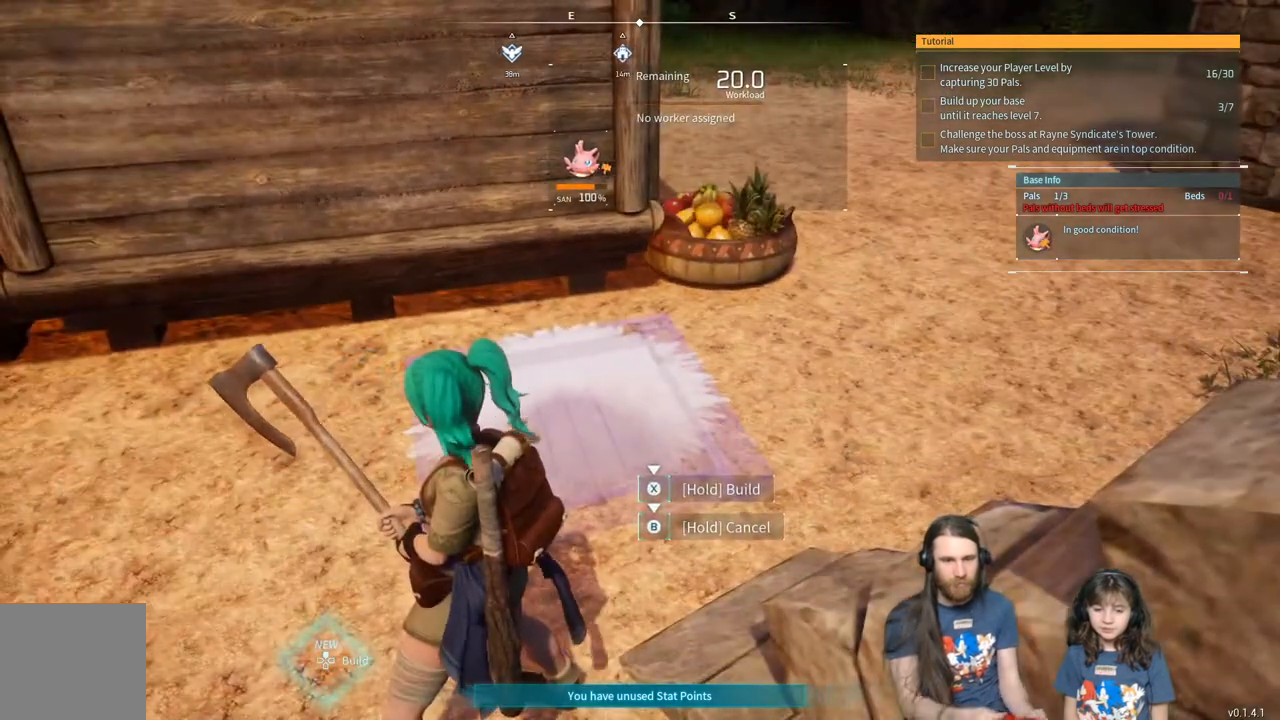
{"buttons": [], "left_stick": "center", "right_stick": "center", "events": []}
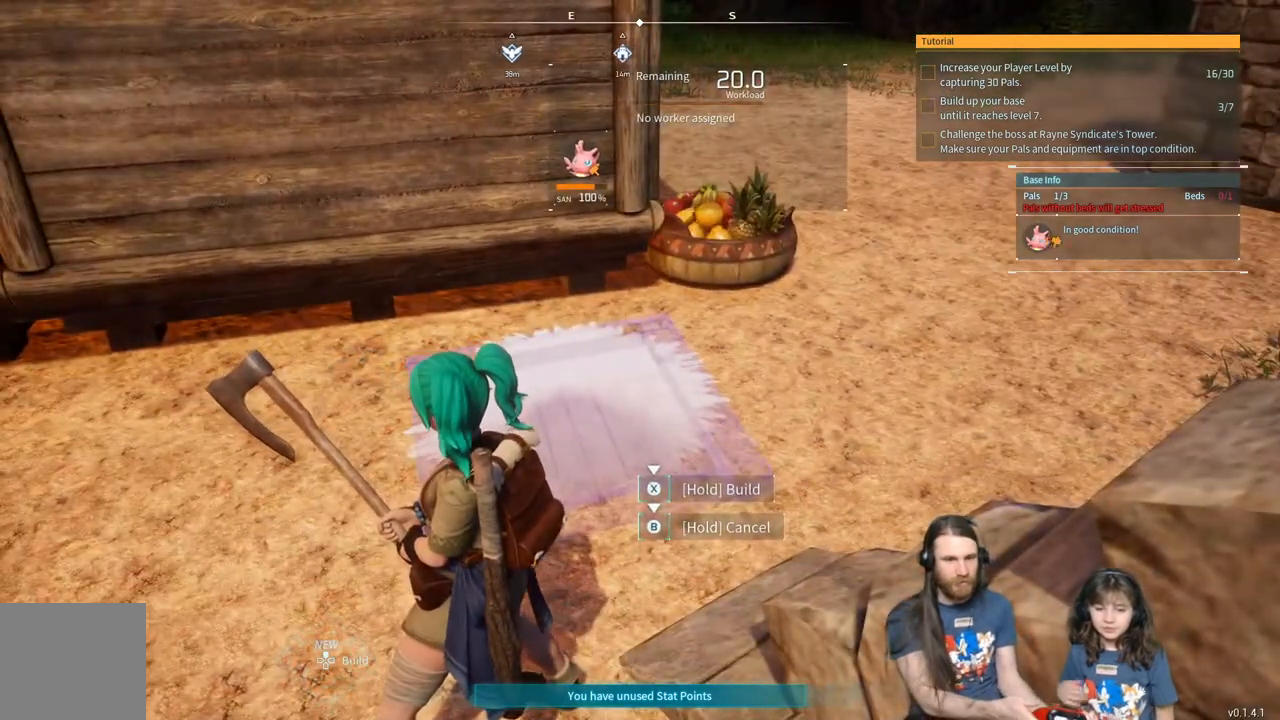
{"buttons": [], "left_stick": "center", "right_stick": "center", "events": []}
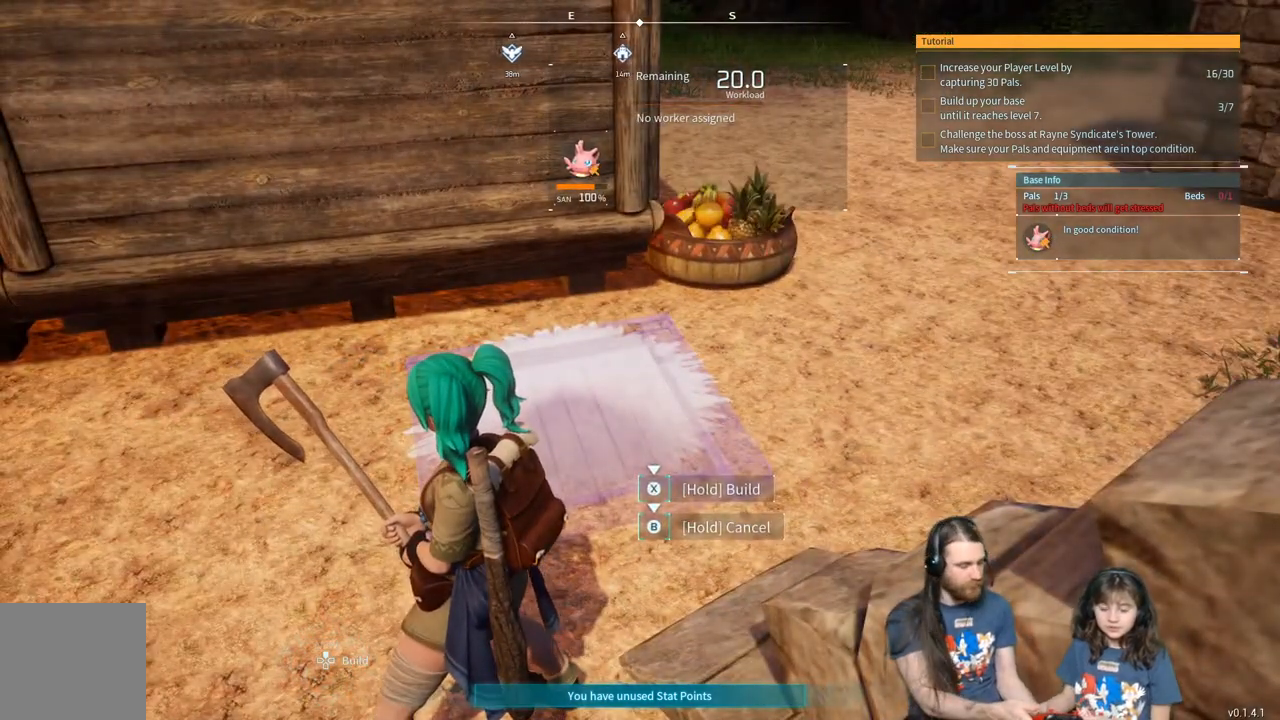
{"buttons": [], "left_stick": "center", "right_stick": "center", "events": []}
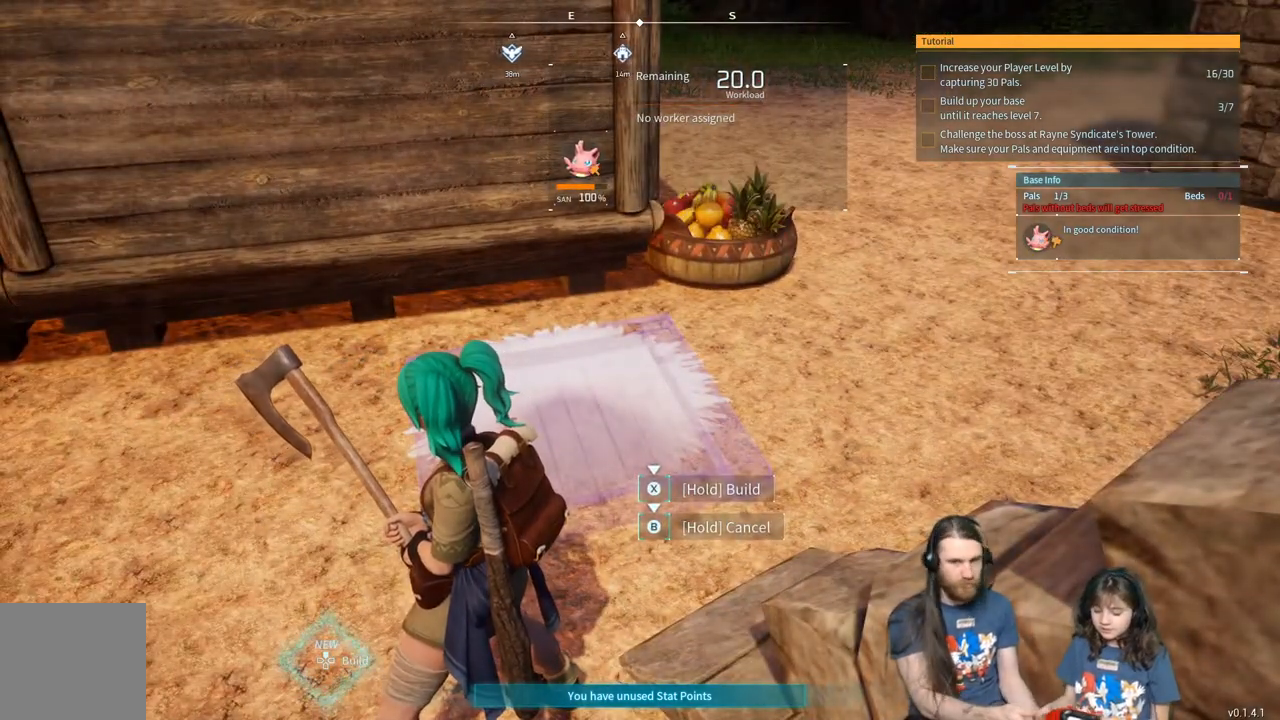
{"buttons": [], "left_stick": "center", "right_stick": "center", "events": []}
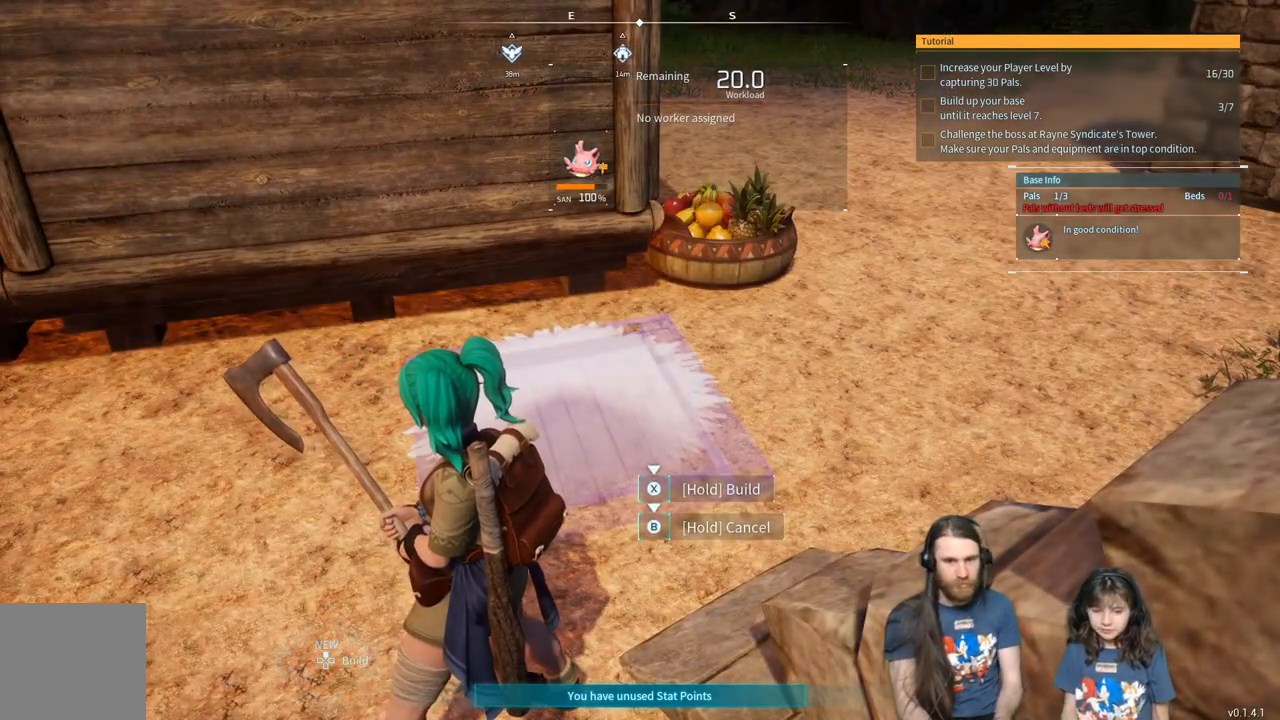
{"buttons": [], "left_stick": "center", "right_stick": "center", "events": []}
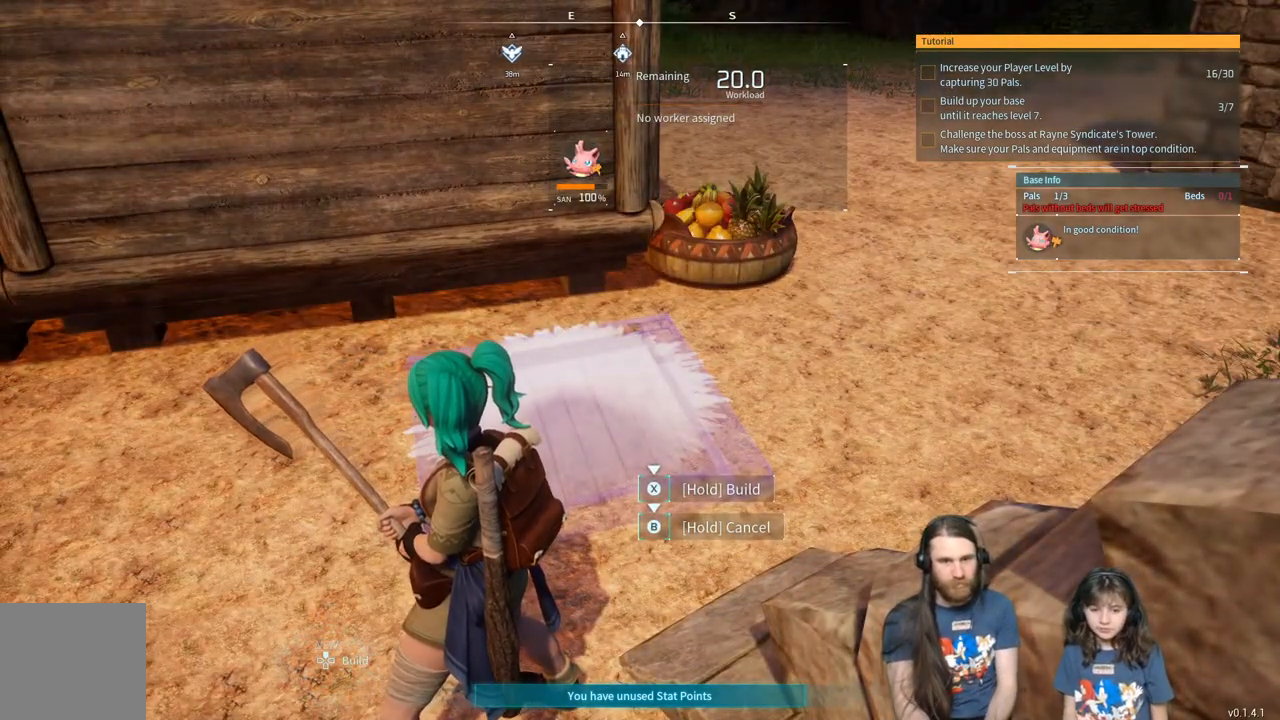
{"buttons": ["X"], "left_stick": "center", "right_stick": "center", "events": [[117, "X", "down"]]}
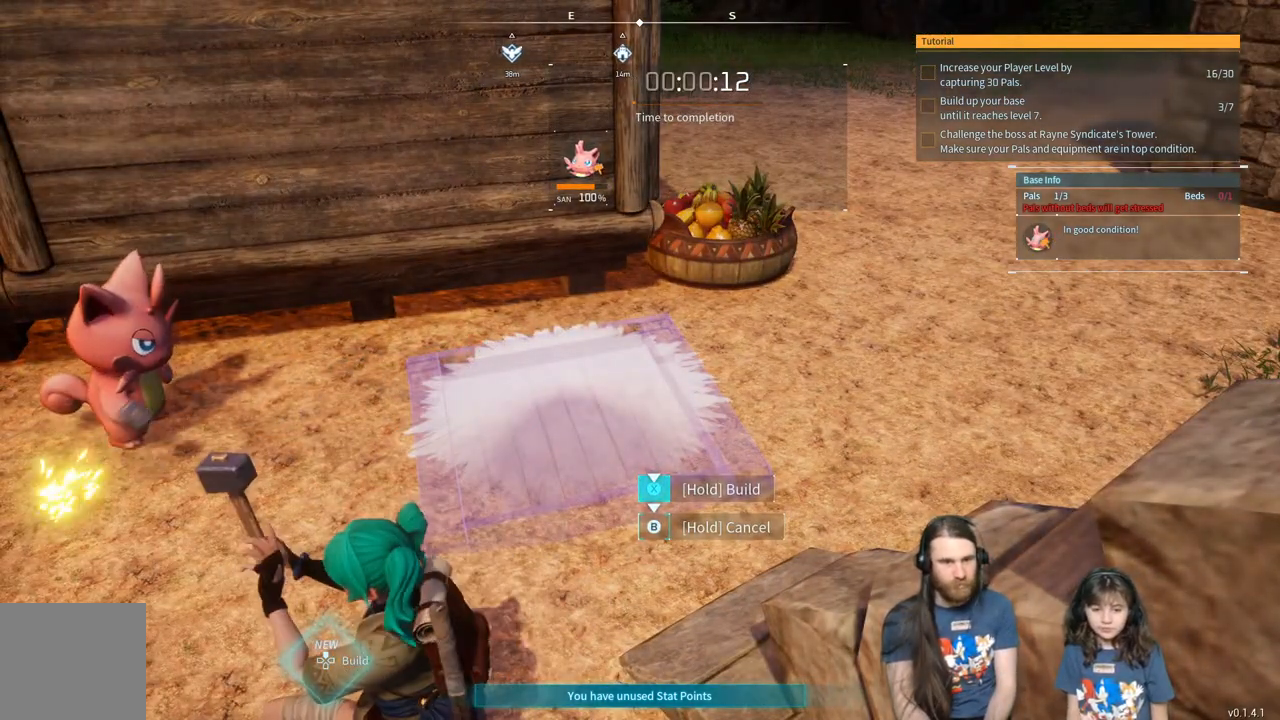
{"buttons": ["X"], "left_stick": "center", "right_stick": "center", "events": []}
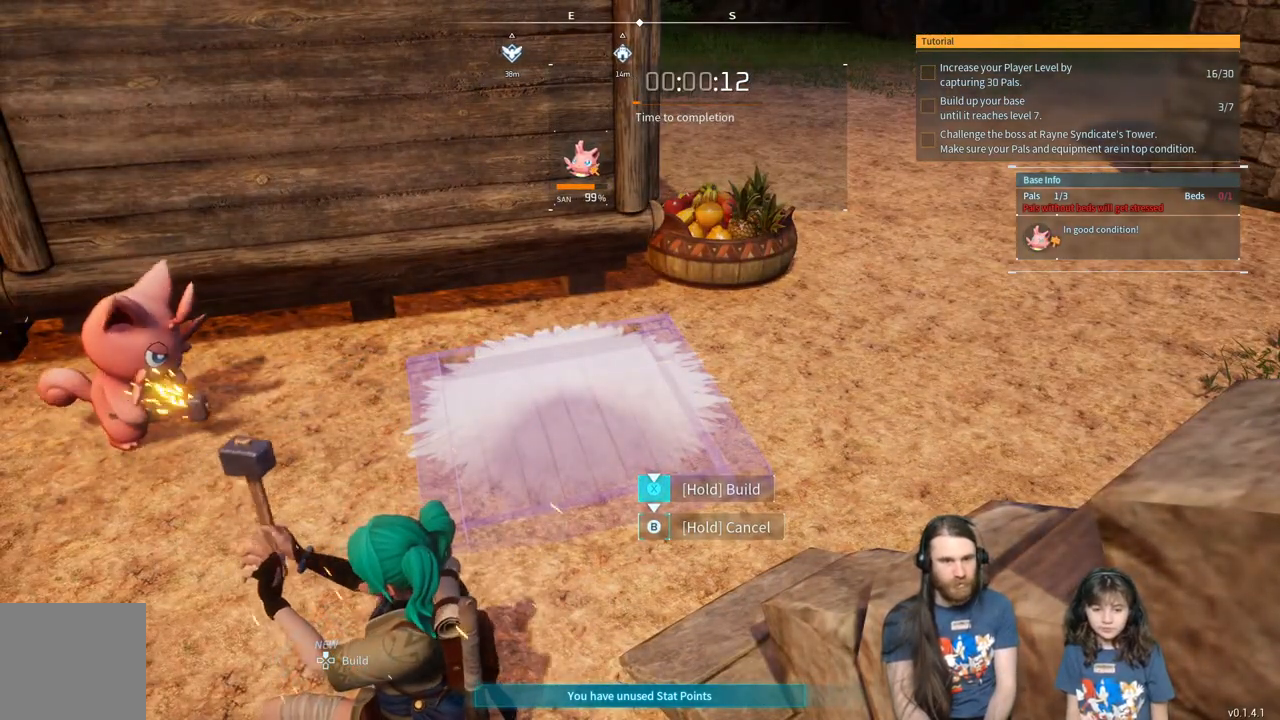
{"buttons": ["X"], "left_stick": "center", "right_stick": "center", "events": [[83, "X", "up"], [233, "X", "down"]]}
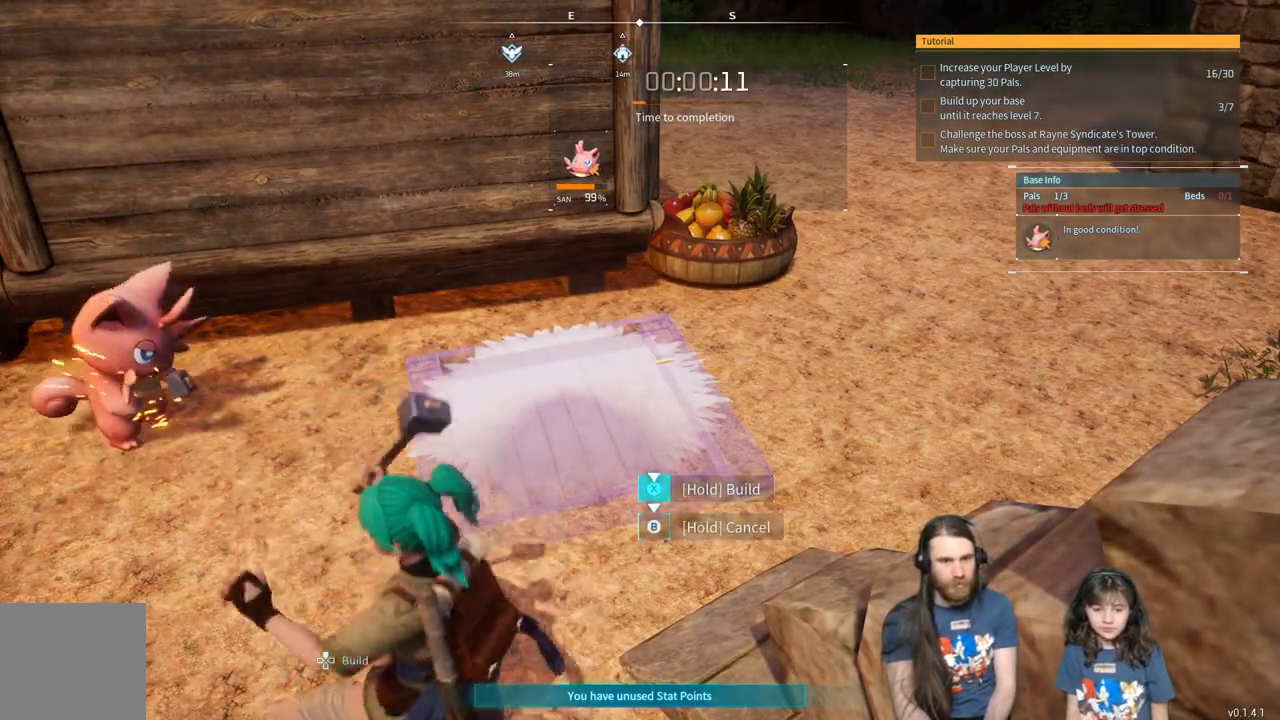
{"buttons": ["X"], "left_stick": "center", "right_stick": "center", "events": []}
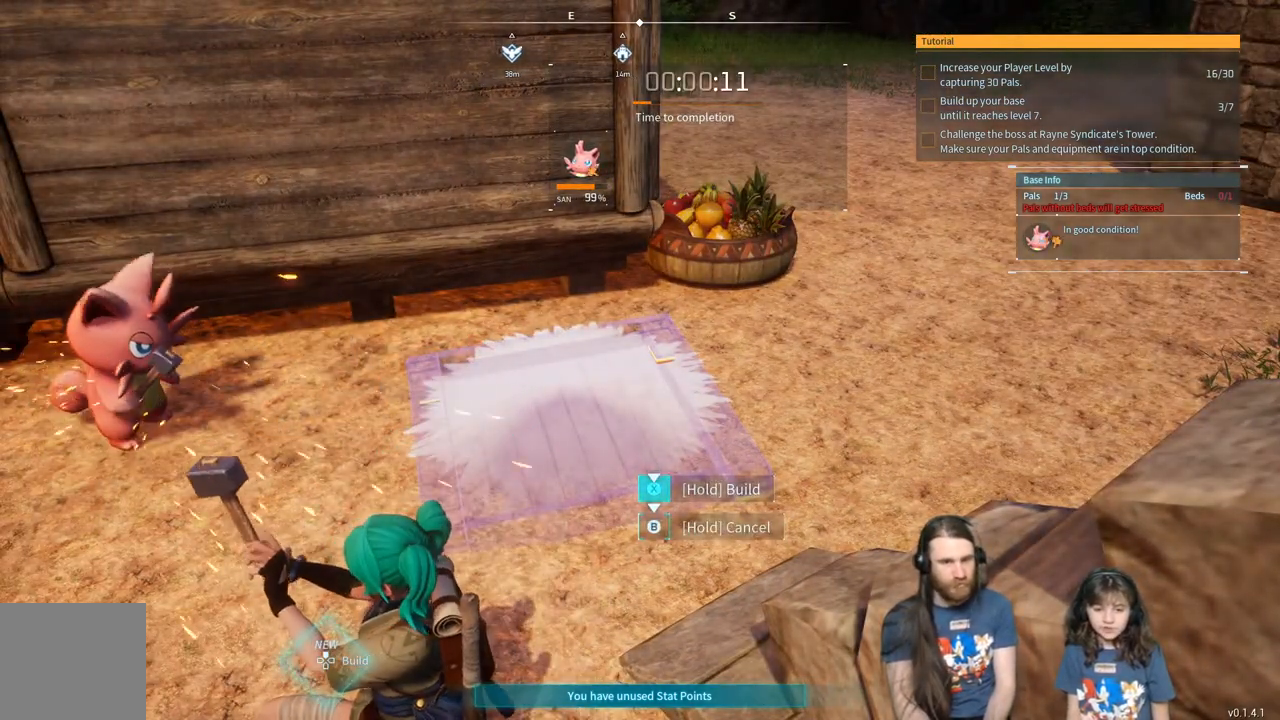
{"buttons": ["X"], "left_stick": "up-right", "right_stick": "center", "events": [[233, "left_stick", "up"], [300, "left_stick", "up-right"]]}
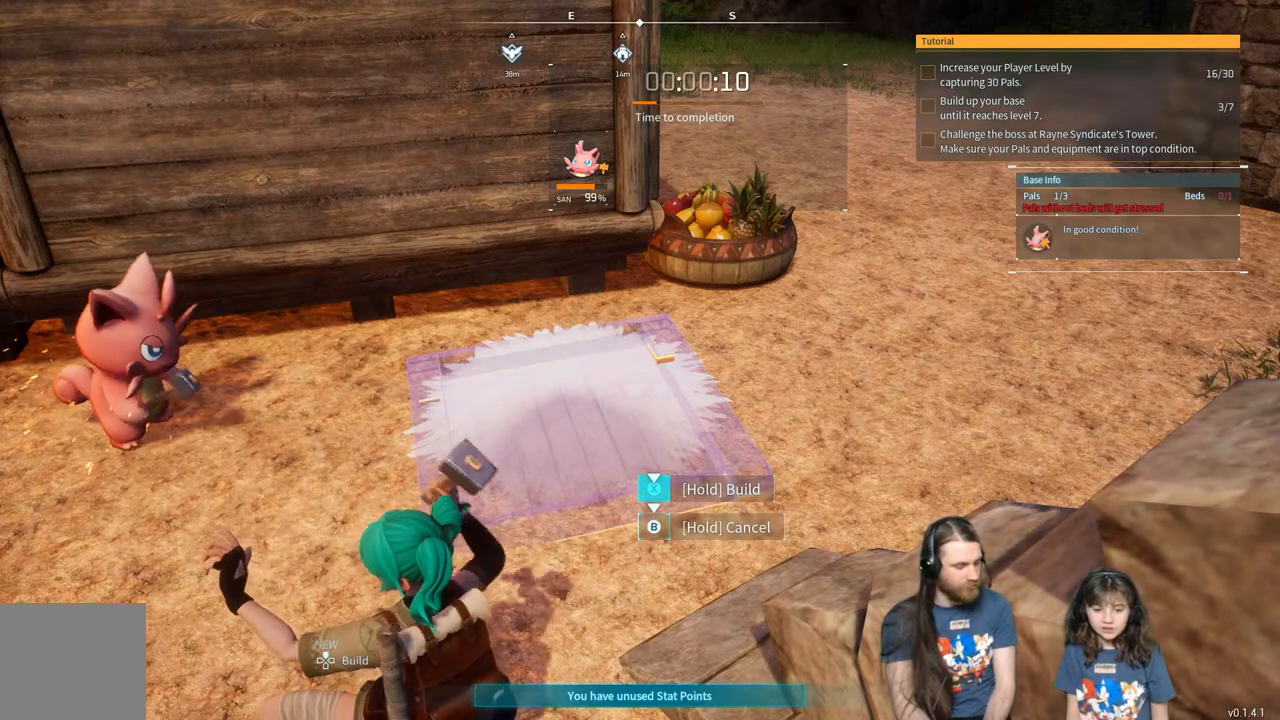
{"buttons": ["X"], "left_stick": "center", "right_stick": "center", "events": [[217, "left_stick", "center"]]}
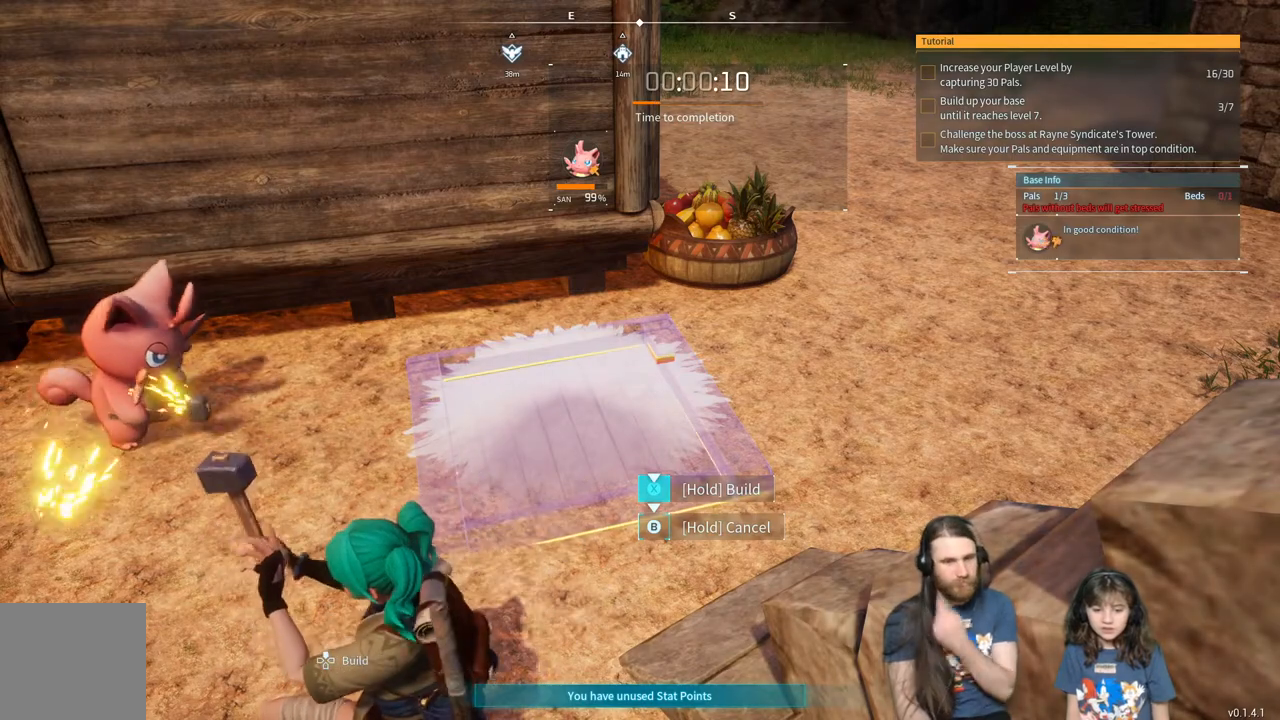
{"buttons": ["X"], "left_stick": "center", "right_stick": "center", "events": []}
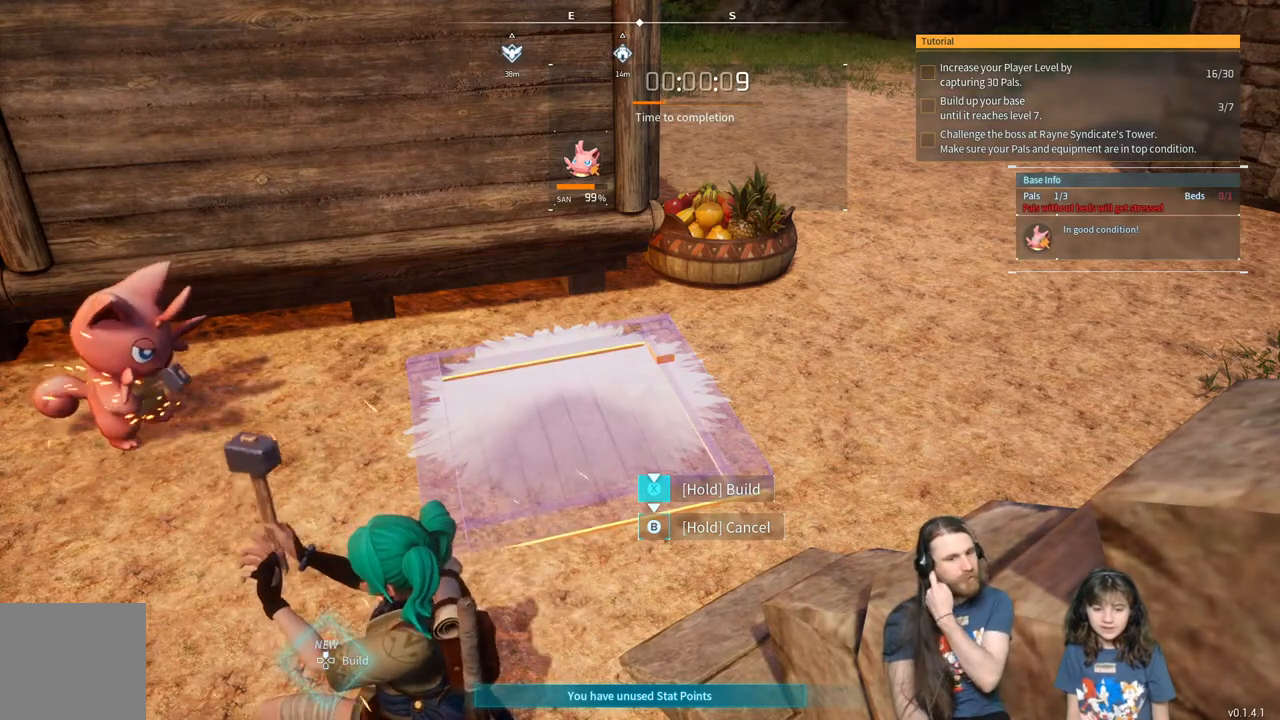
{"buttons": ["X"], "left_stick": "center", "right_stick": "center", "events": []}
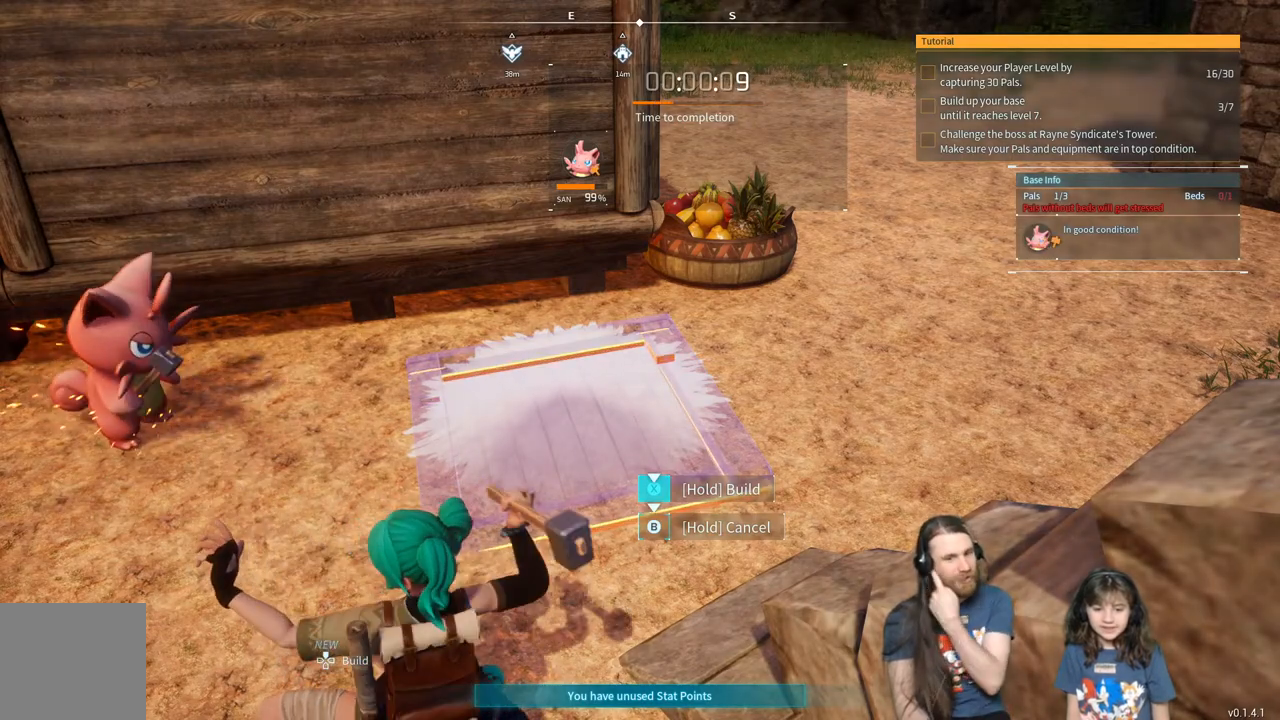
{"buttons": ["X"], "left_stick": "center", "right_stick": "center", "events": []}
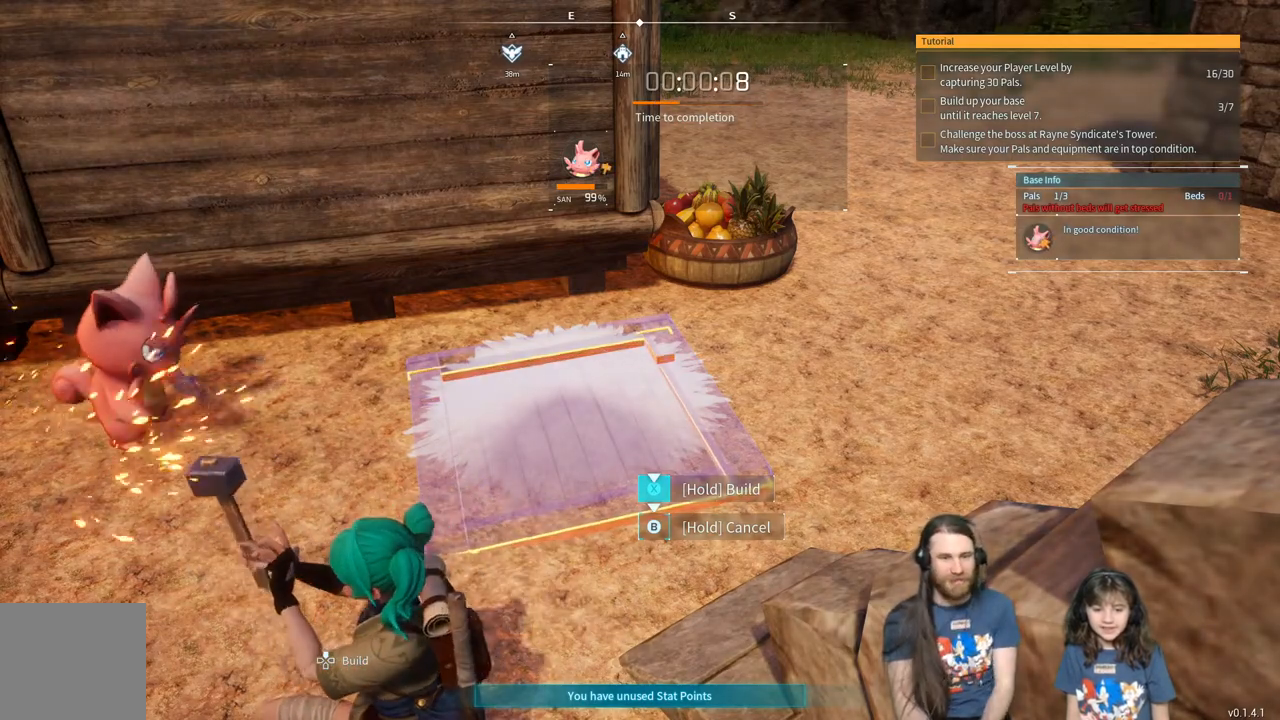
{"buttons": ["X"], "left_stick": "center", "right_stick": "center", "events": []}
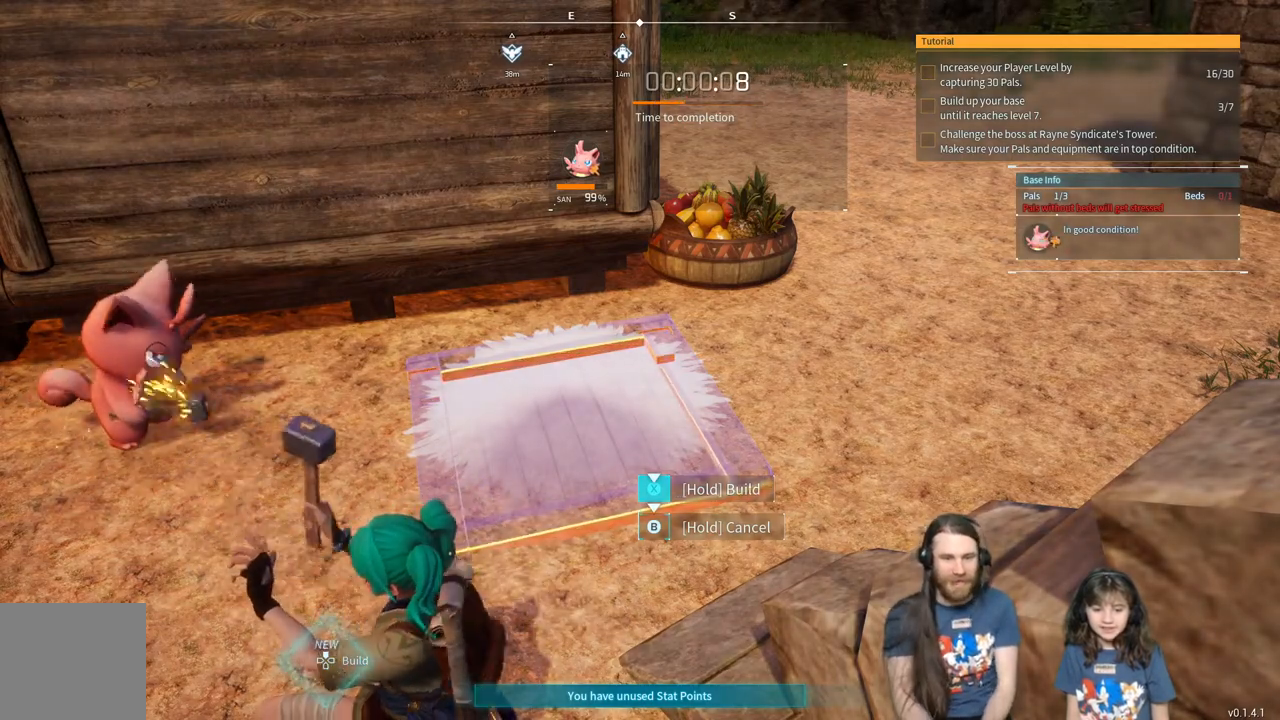
{"buttons": ["X"], "left_stick": "center", "right_stick": "center", "events": []}
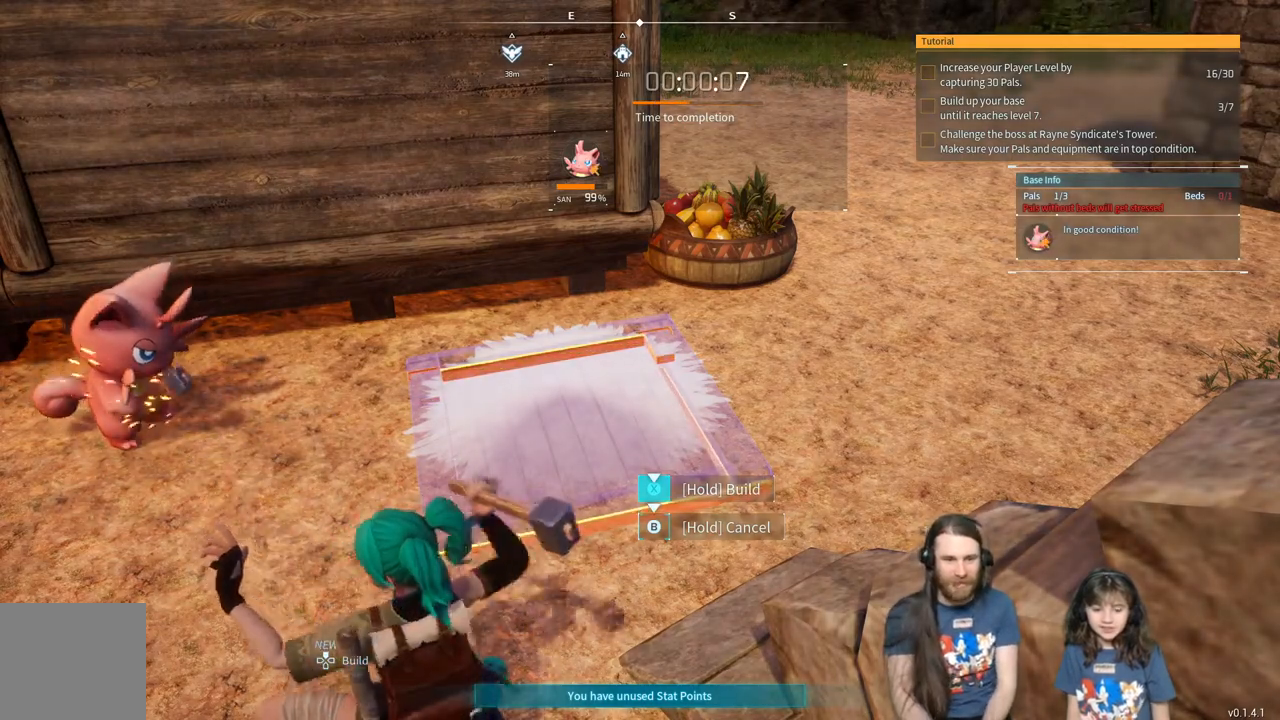
{"buttons": ["X"], "left_stick": "center", "right_stick": "center", "events": []}
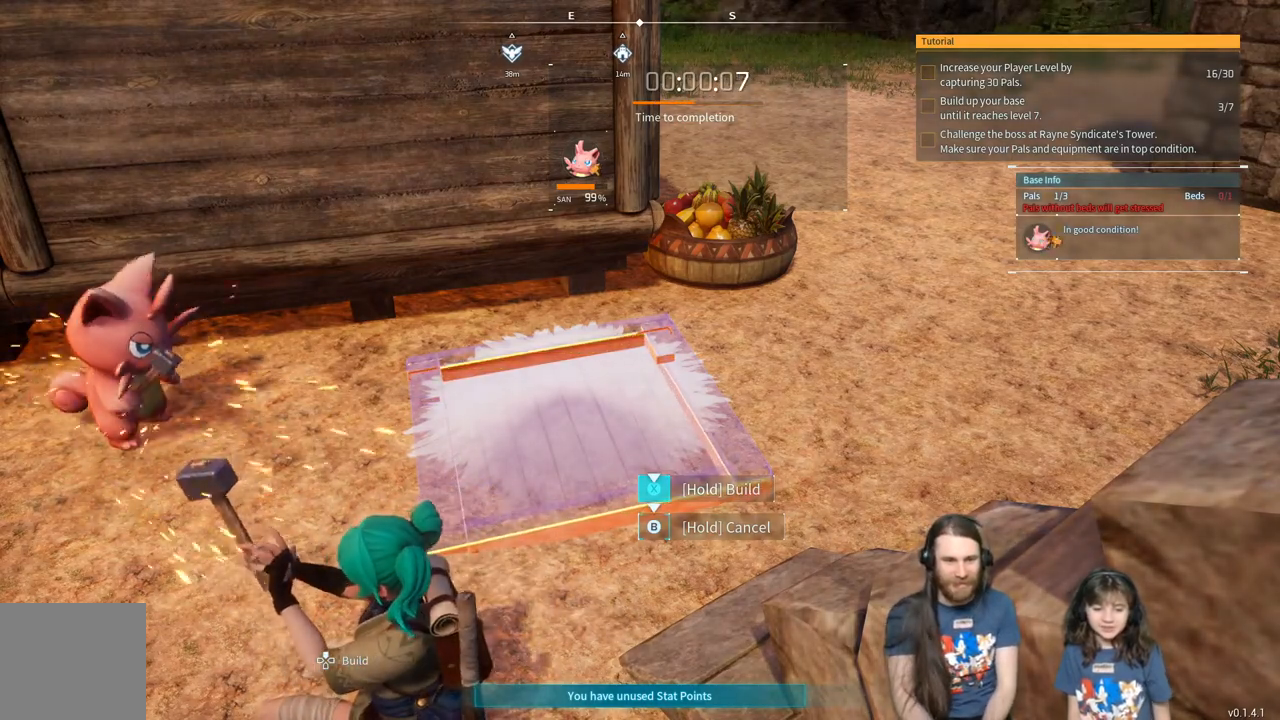
{"buttons": ["X"], "left_stick": "center", "right_stick": "center", "events": []}
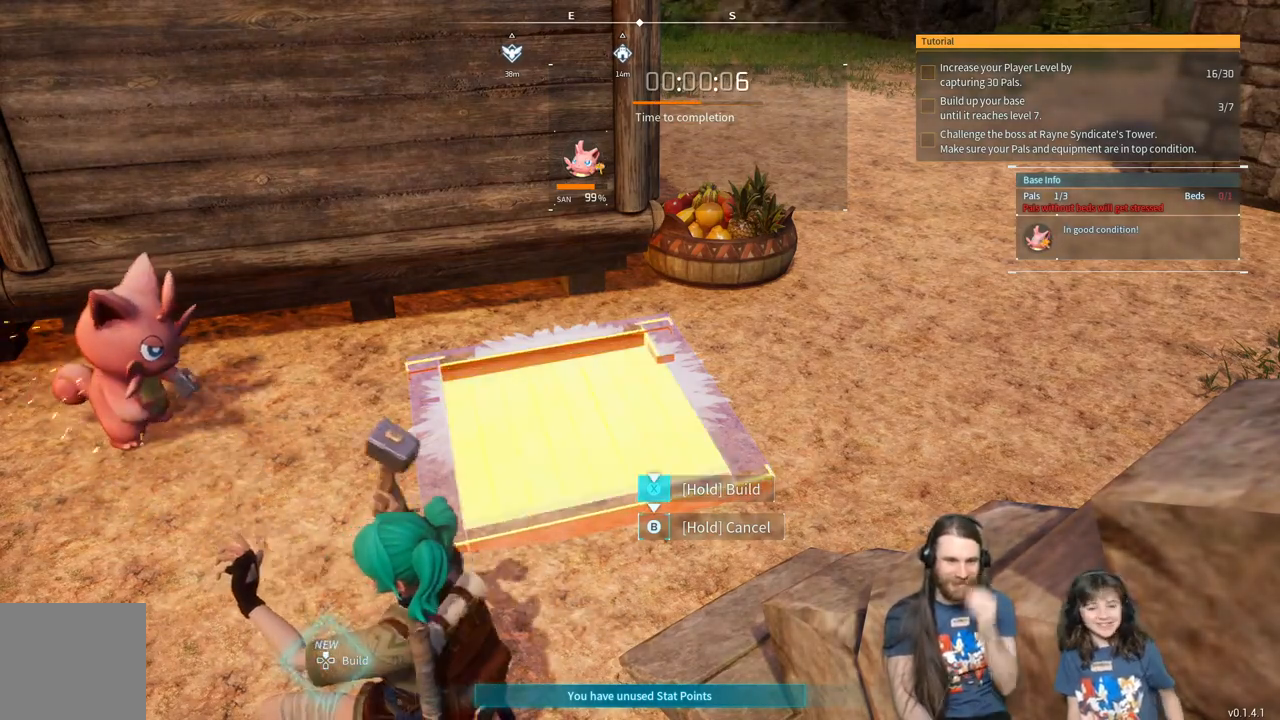
{"buttons": ["X"], "left_stick": "center", "right_stick": "center", "events": []}
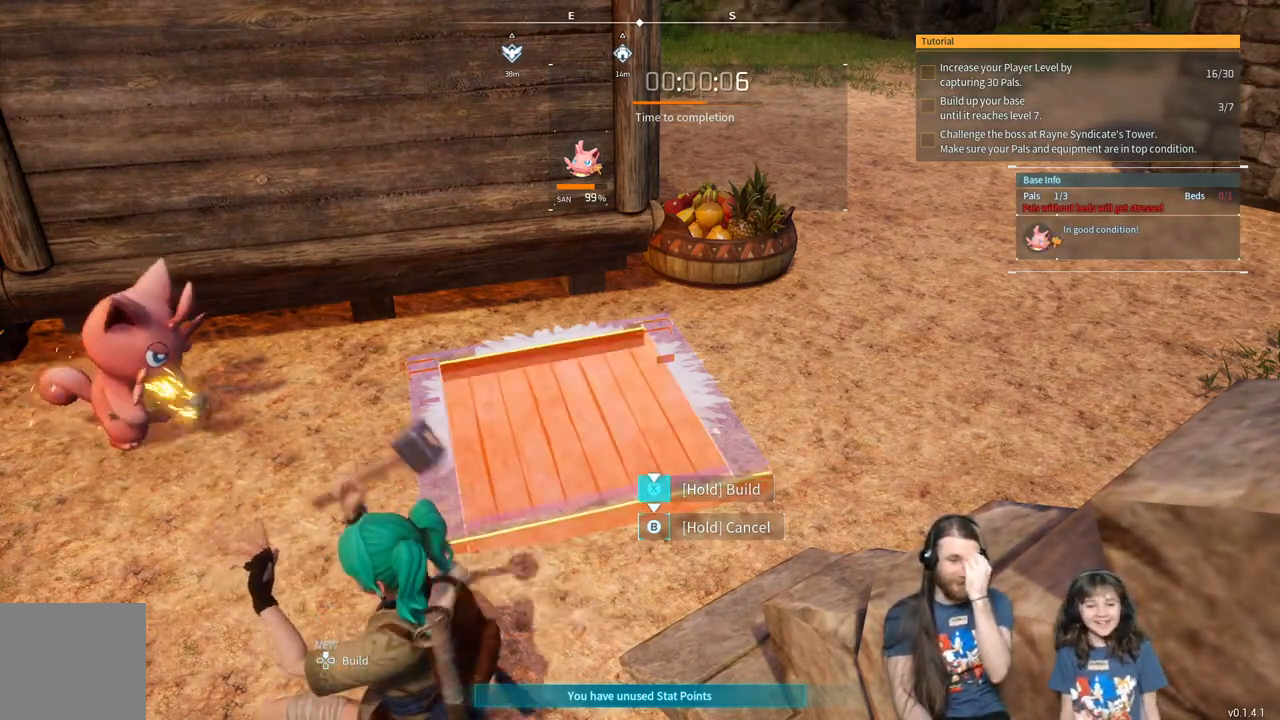
{"buttons": ["X"], "left_stick": "center", "right_stick": "center", "events": []}
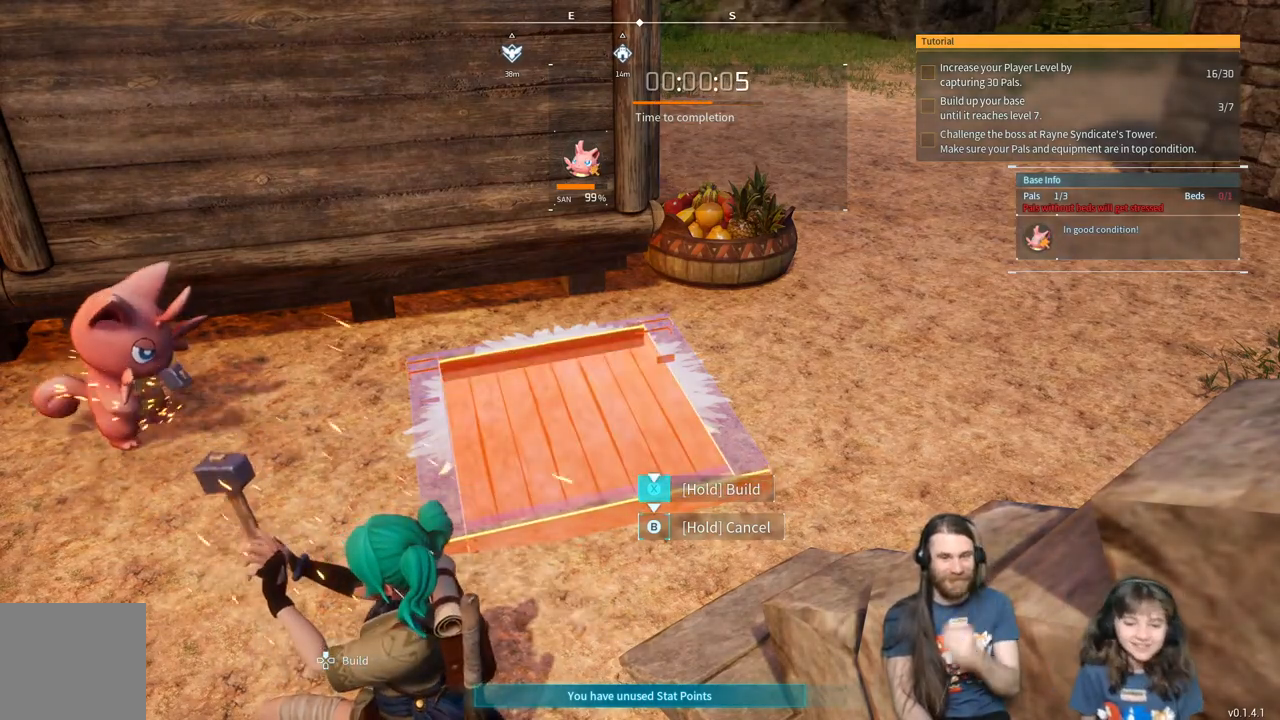
{"buttons": ["X"], "left_stick": "center", "right_stick": "center", "events": []}
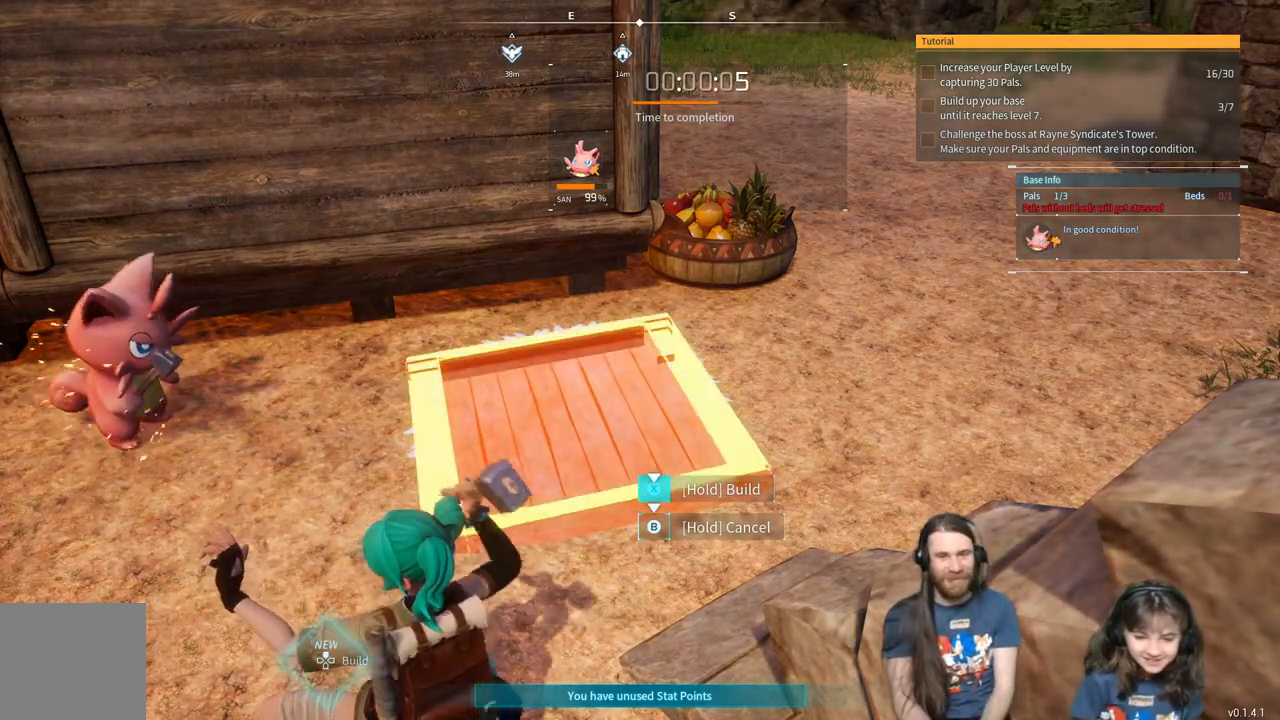
{"buttons": ["X"], "left_stick": "center", "right_stick": "center", "events": []}
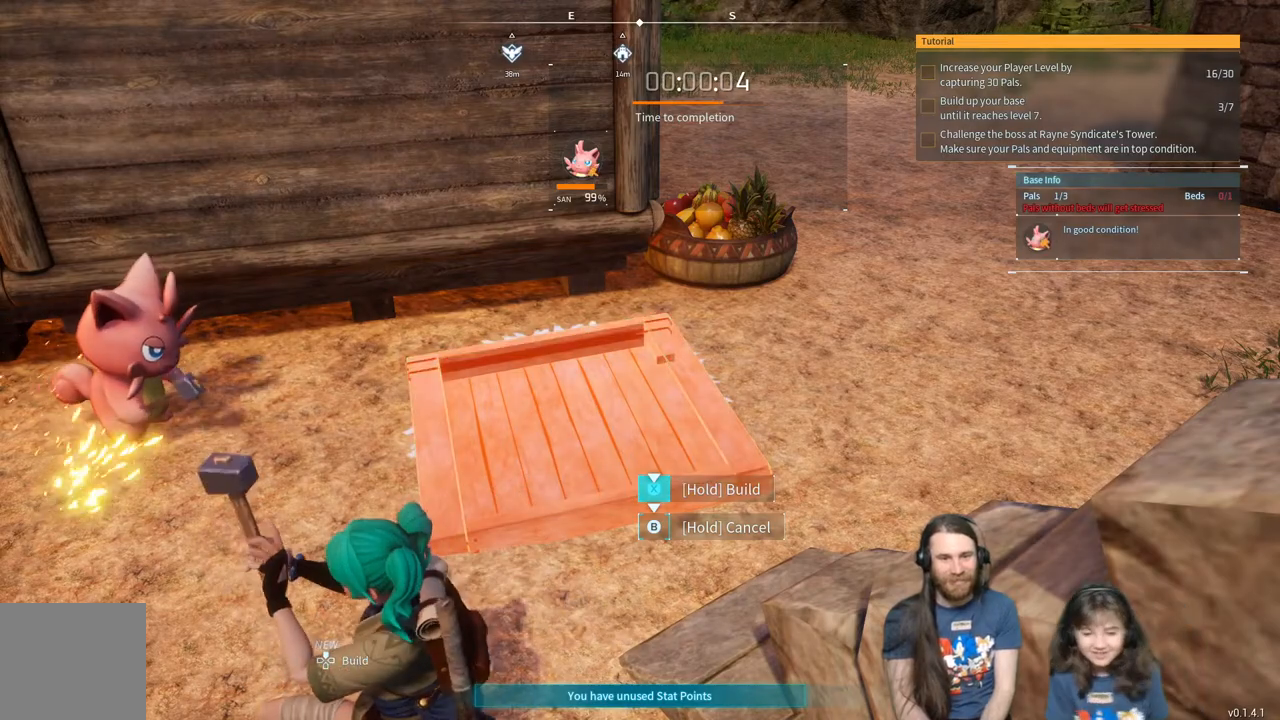
{"buttons": ["X"], "left_stick": "center", "right_stick": "center", "events": []}
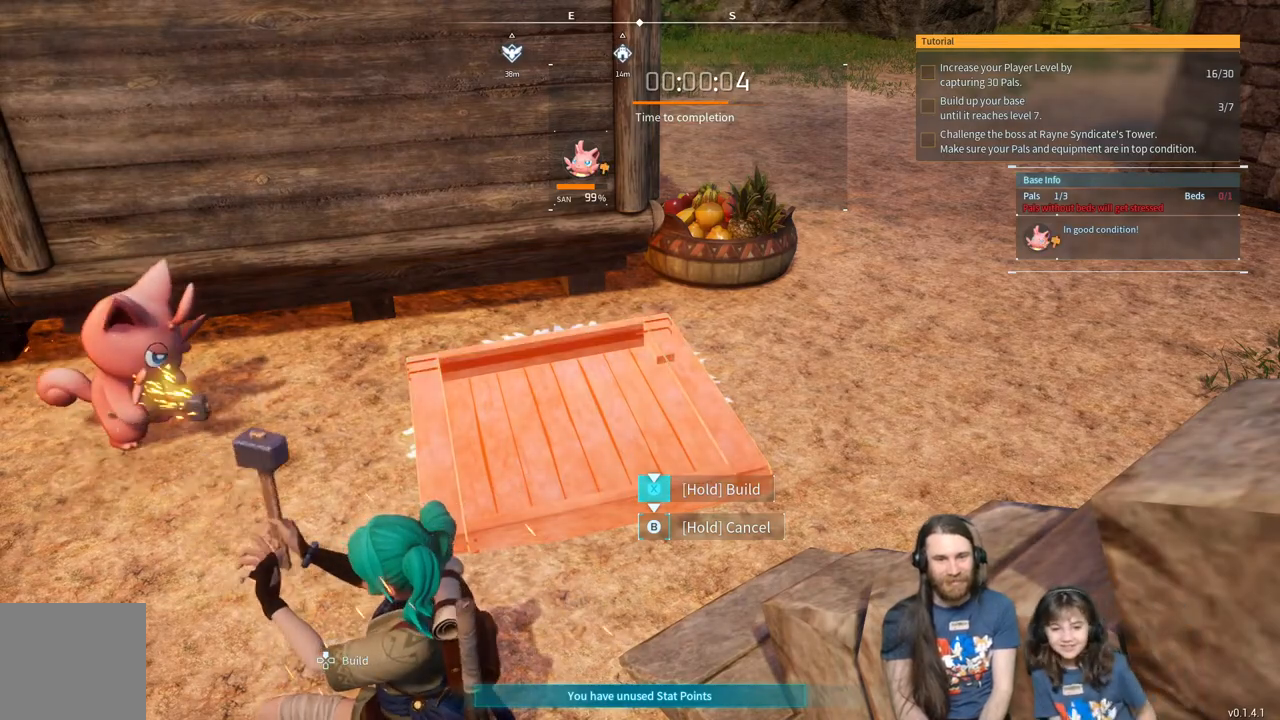
{"buttons": ["X"], "left_stick": "center", "right_stick": "center", "events": []}
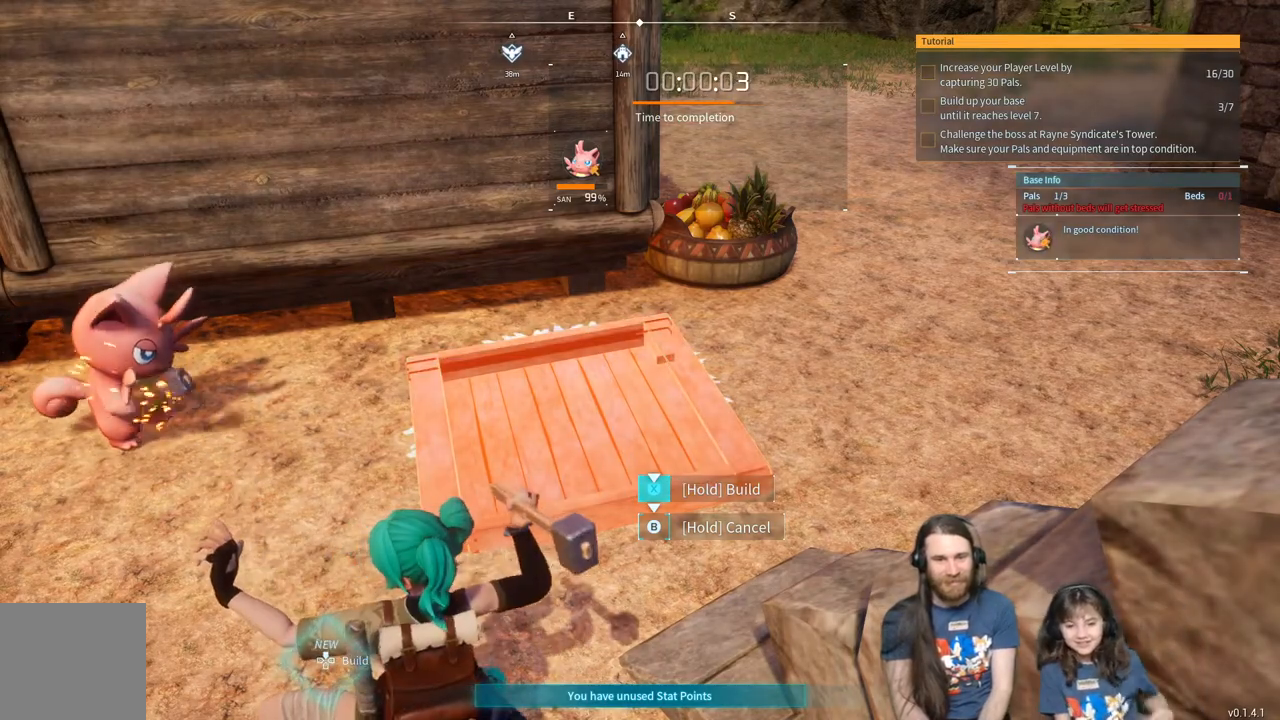
{"buttons": ["X"], "left_stick": "center", "right_stick": "center", "events": []}